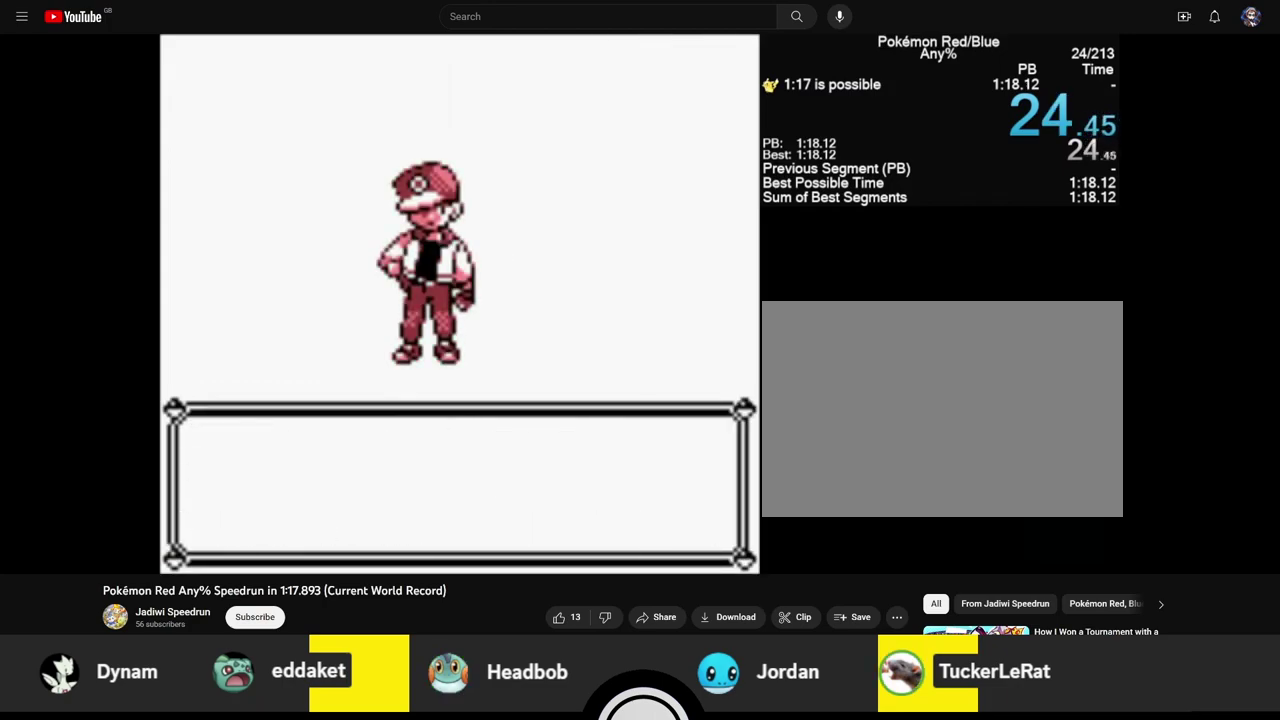
Gameplay with a controller (Nintendo layout); each line is a JSON object with the inputs held at the frame after it. "events" lists button and stick changes between this image and that frame as [ms after this image, input, new state], when the widget could be followed in between. Not read: L3 R3.
{"buttons": ["B"], "events": []}
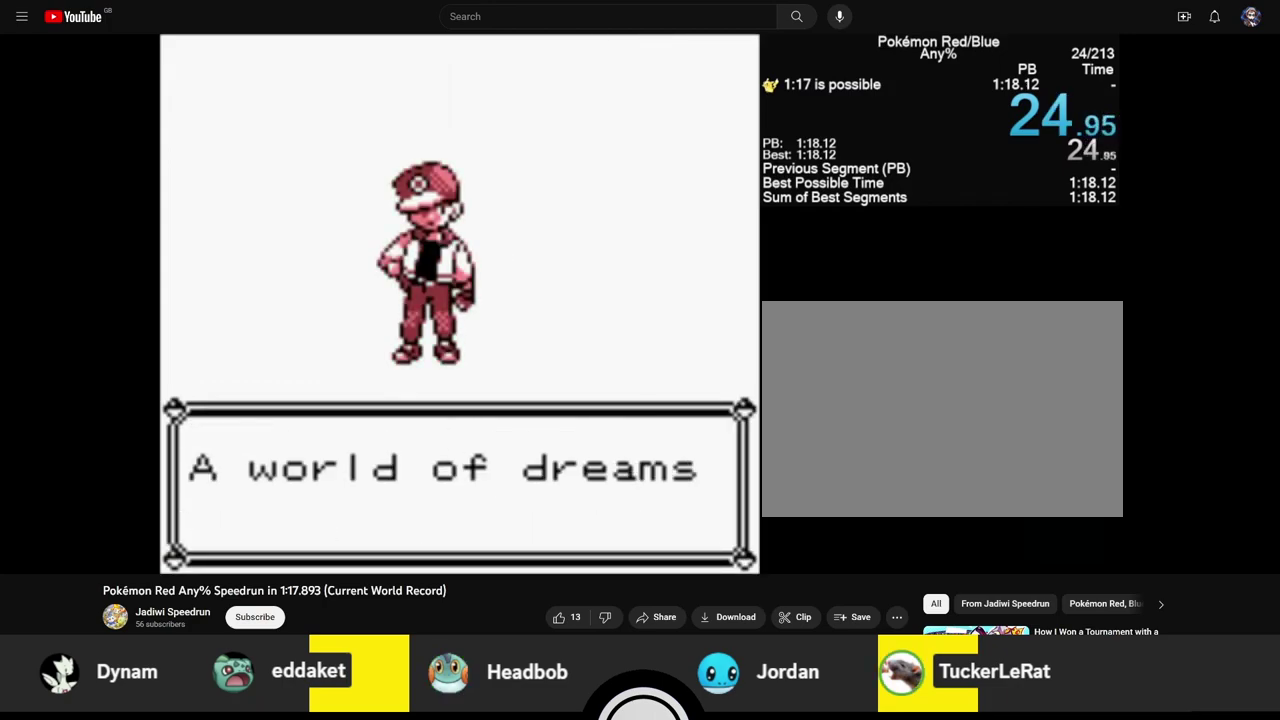
{"buttons": ["B"], "events": [[250, "A", "down"], [350, "A", "up"]]}
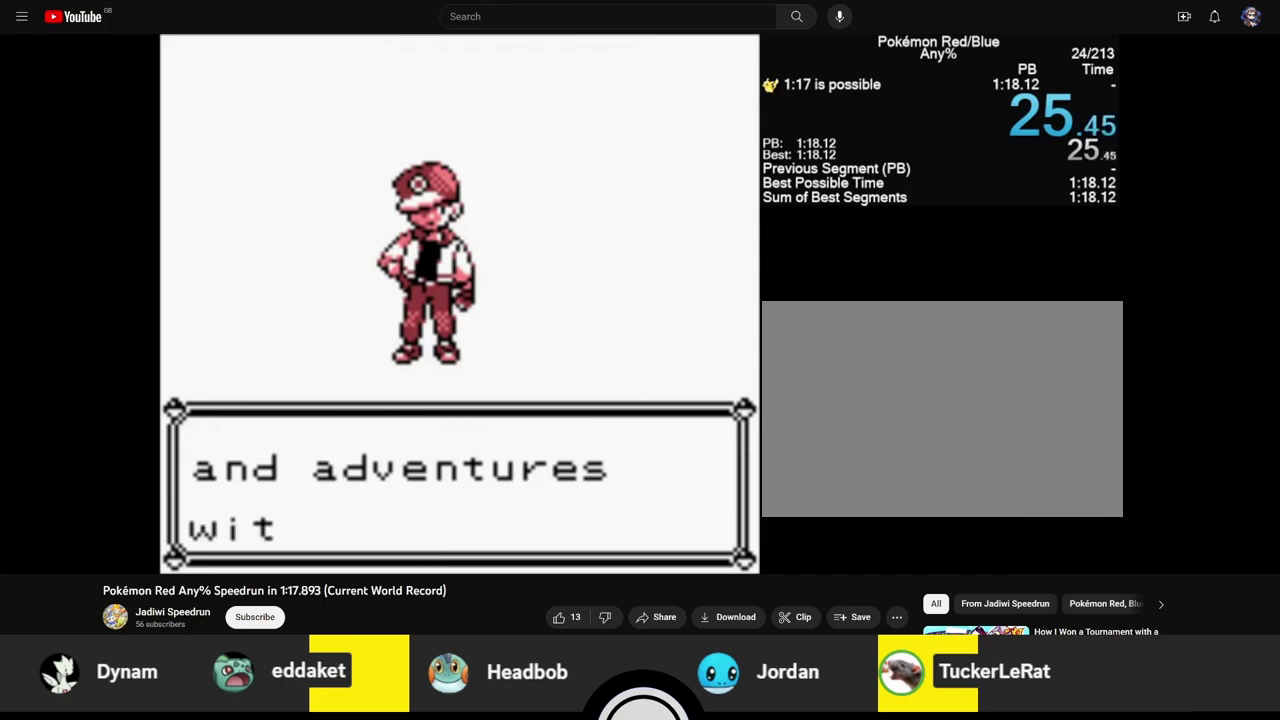
{"buttons": ["B"], "events": [[150, "A", "down"], [233, "A", "up"]]}
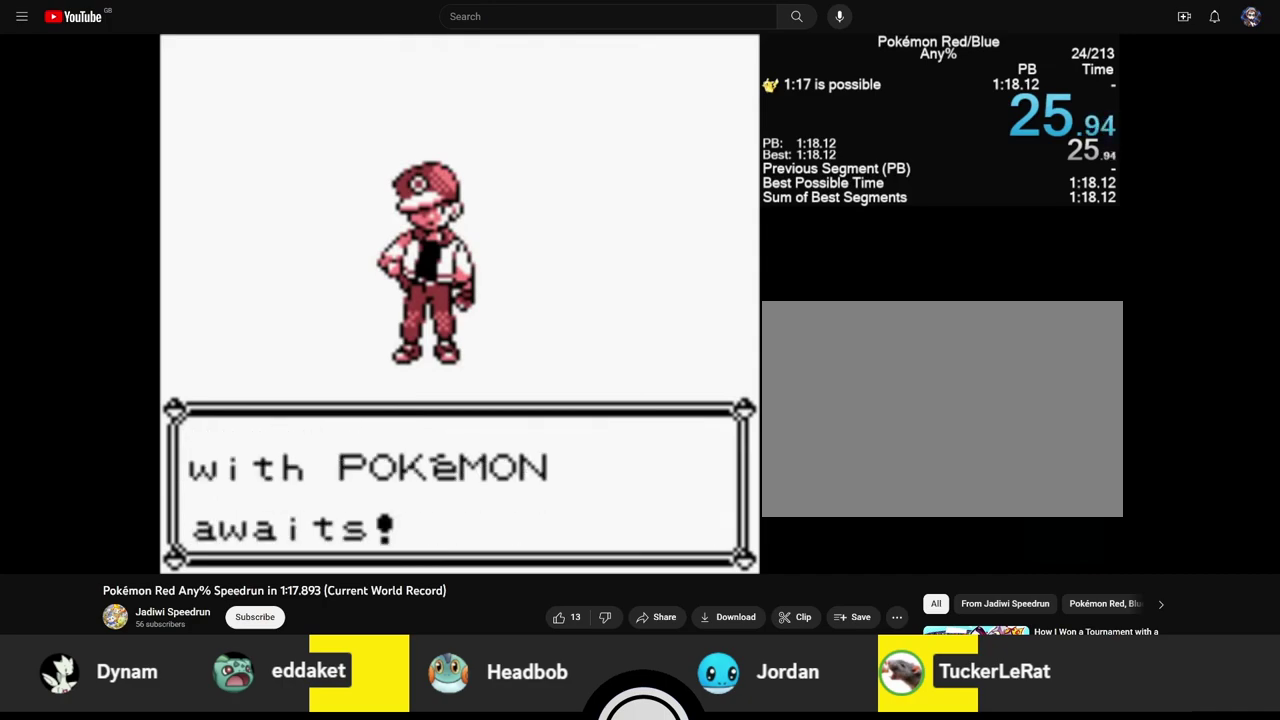
{"buttons": ["B"], "events": []}
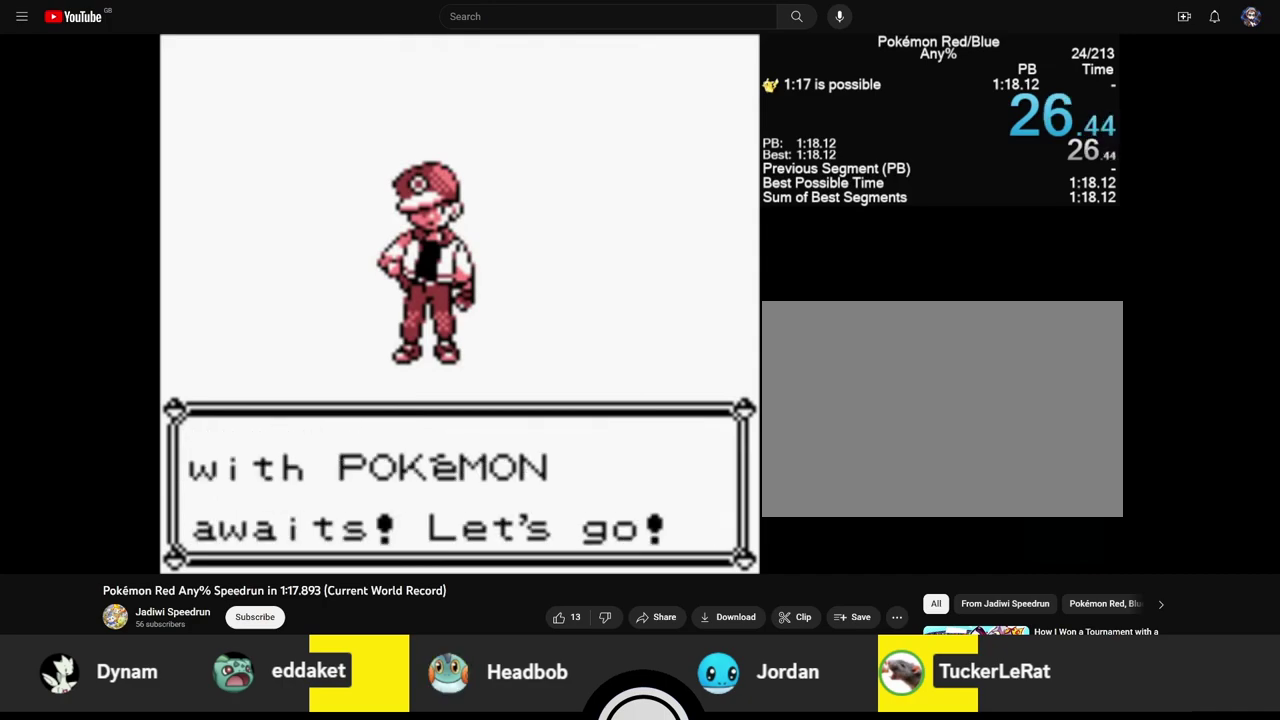
{"buttons": [], "events": [[33, "B", "up"]]}
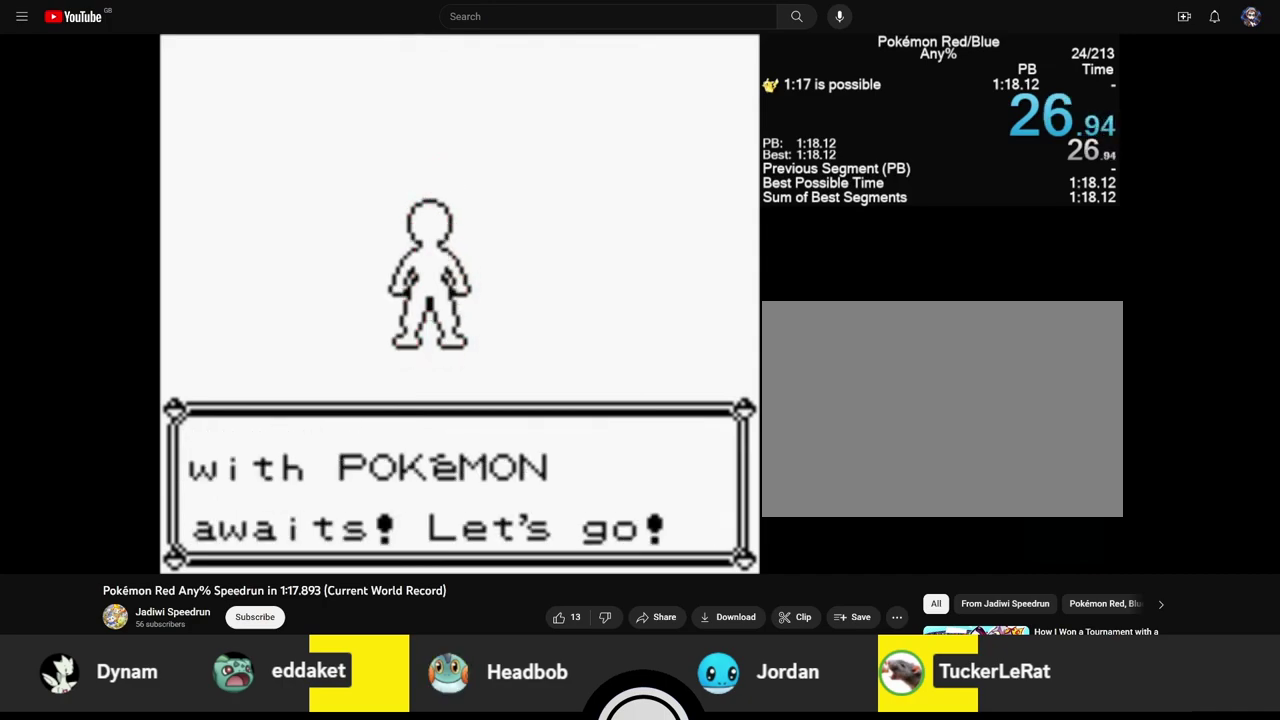
{"buttons": [], "events": []}
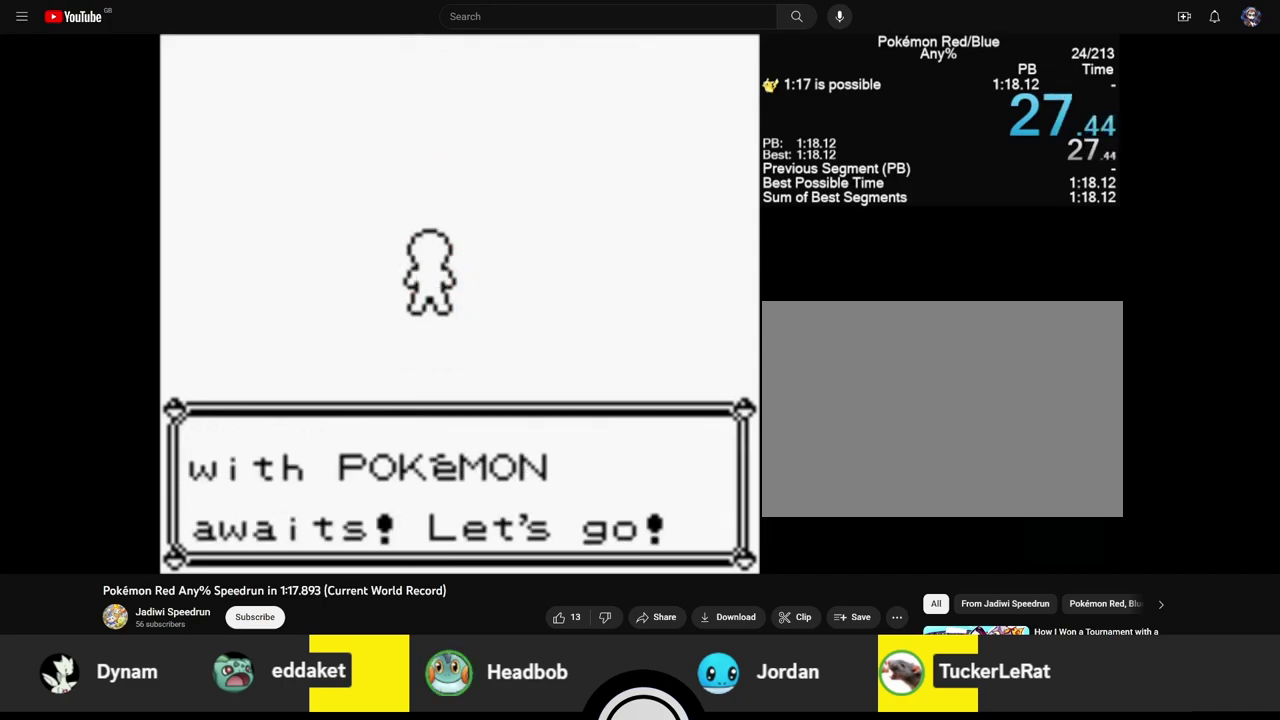
{"buttons": ["START"], "events": [[167, "START", "down"]]}
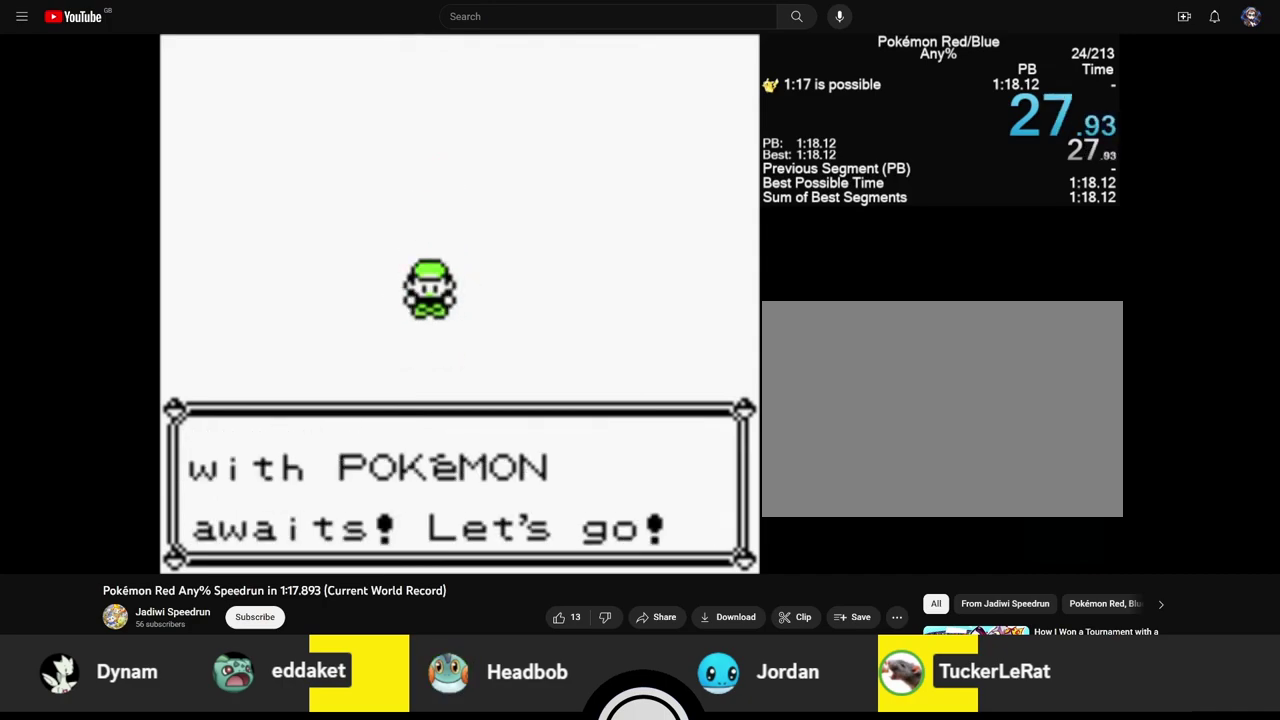
{"buttons": ["START"], "events": []}
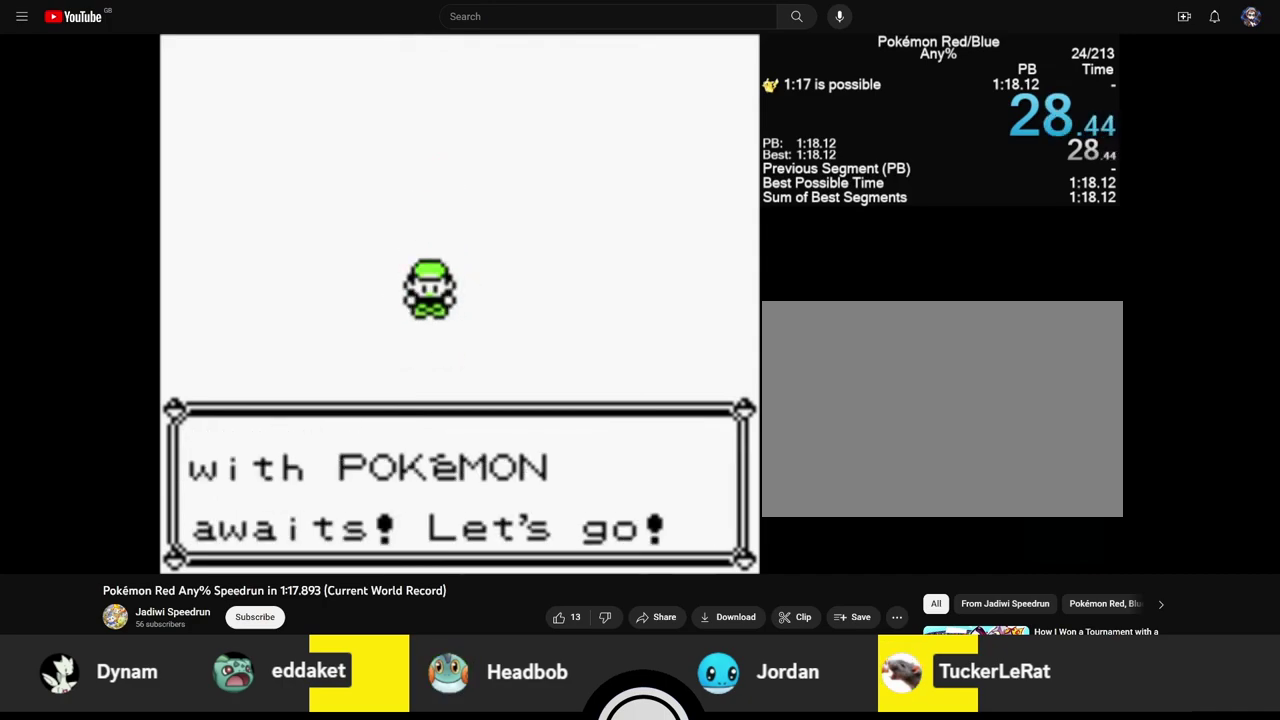
{"buttons": ["START"], "events": []}
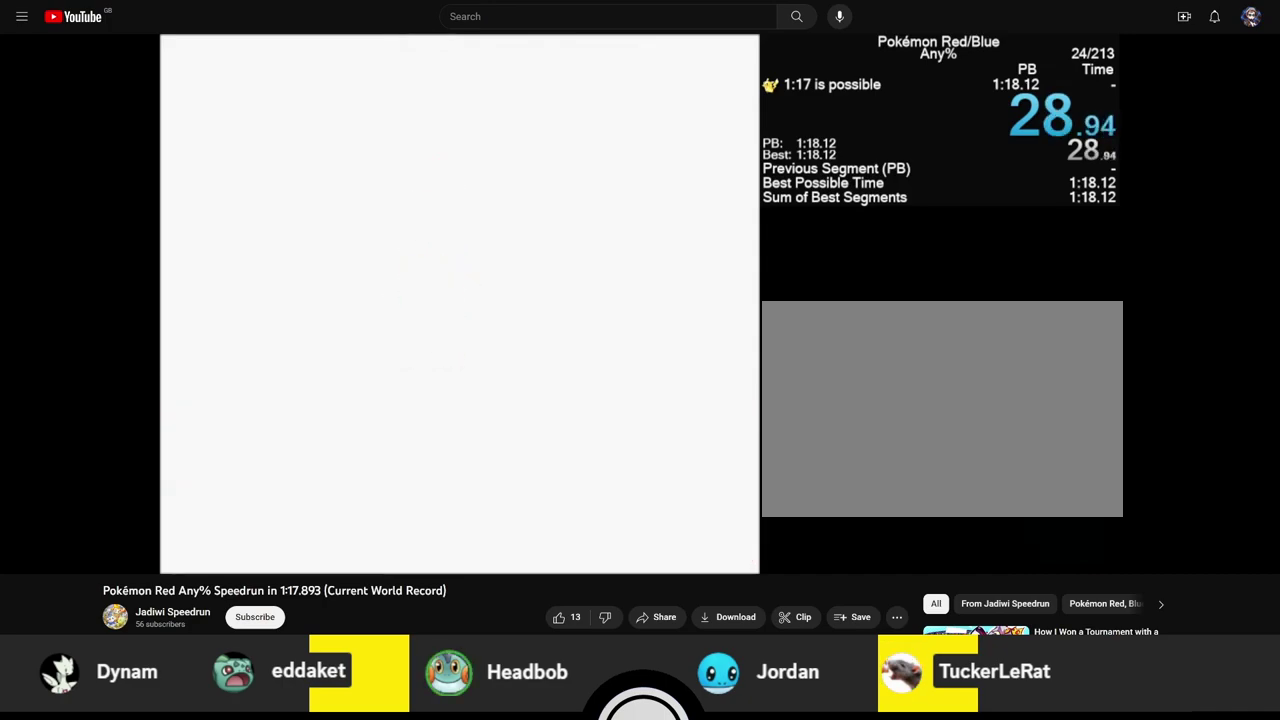
{"buttons": ["START"], "events": []}
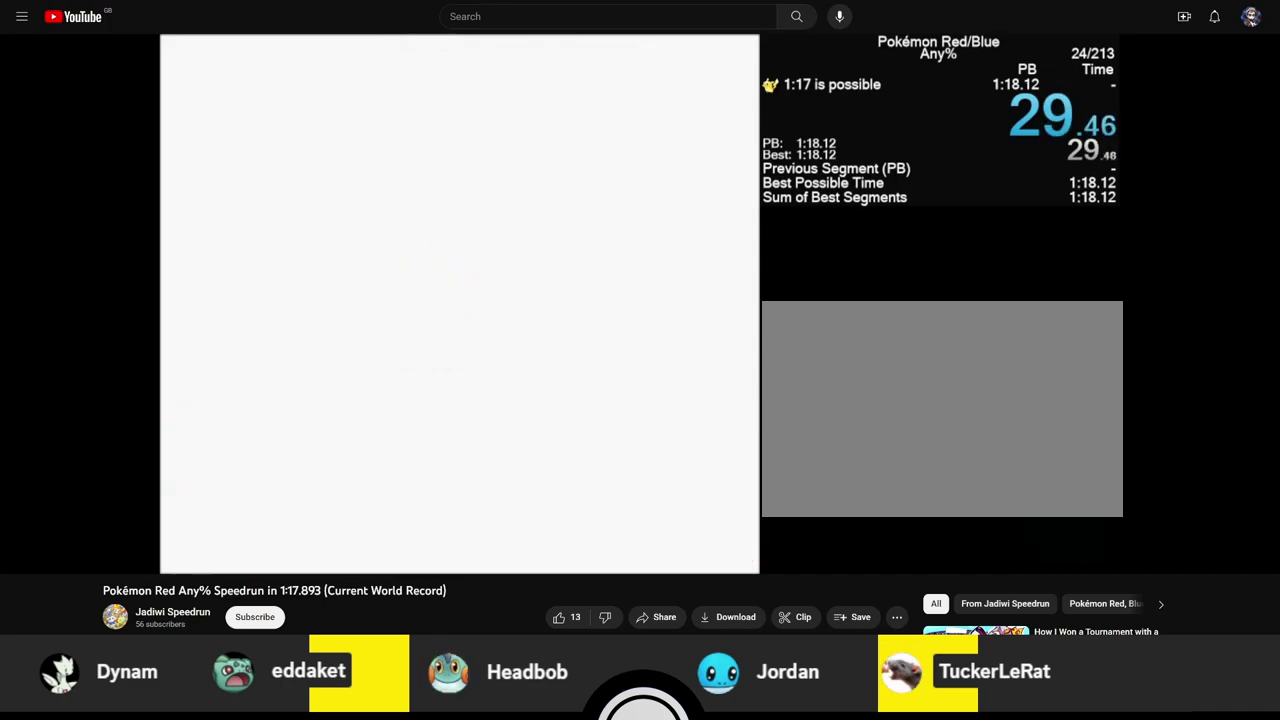
{"buttons": ["START"], "events": []}
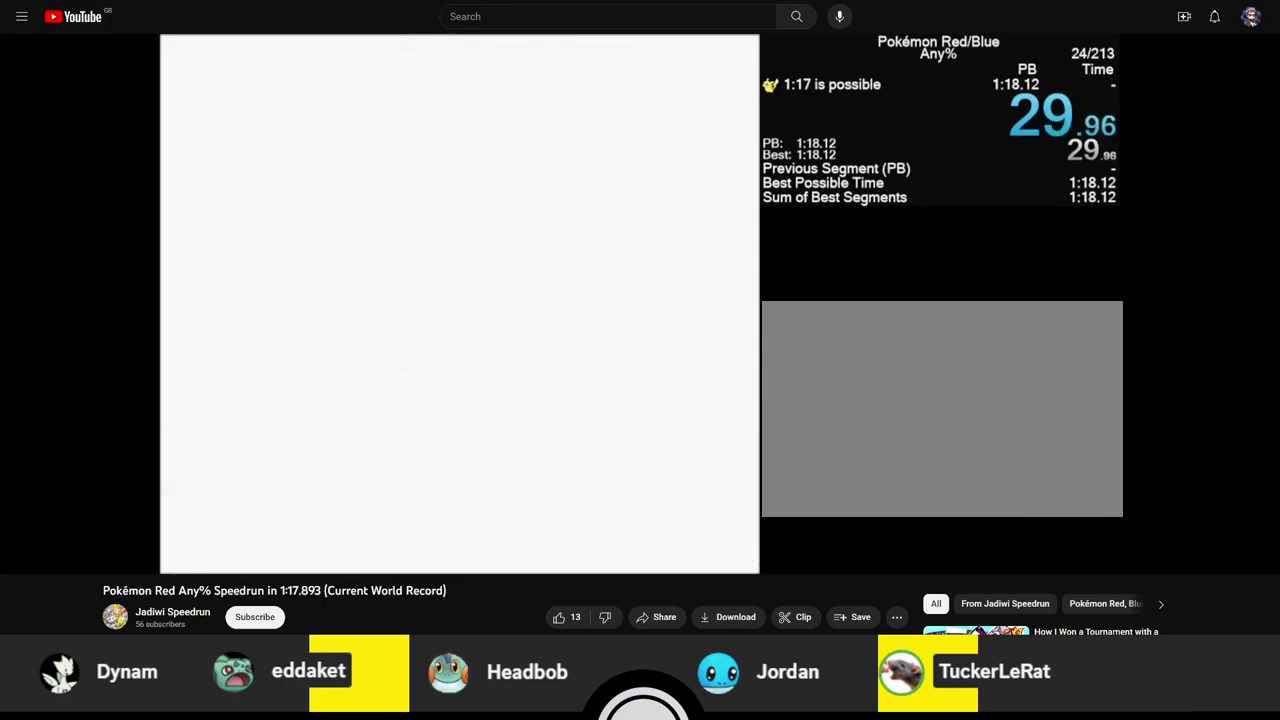
{"buttons": ["DPAD_UP"], "events": [[283, "START", "up"], [367, "DPAD_UP", "down"], [417, "DPAD_UP", "up"], [467, "DPAD_UP", "down"]]}
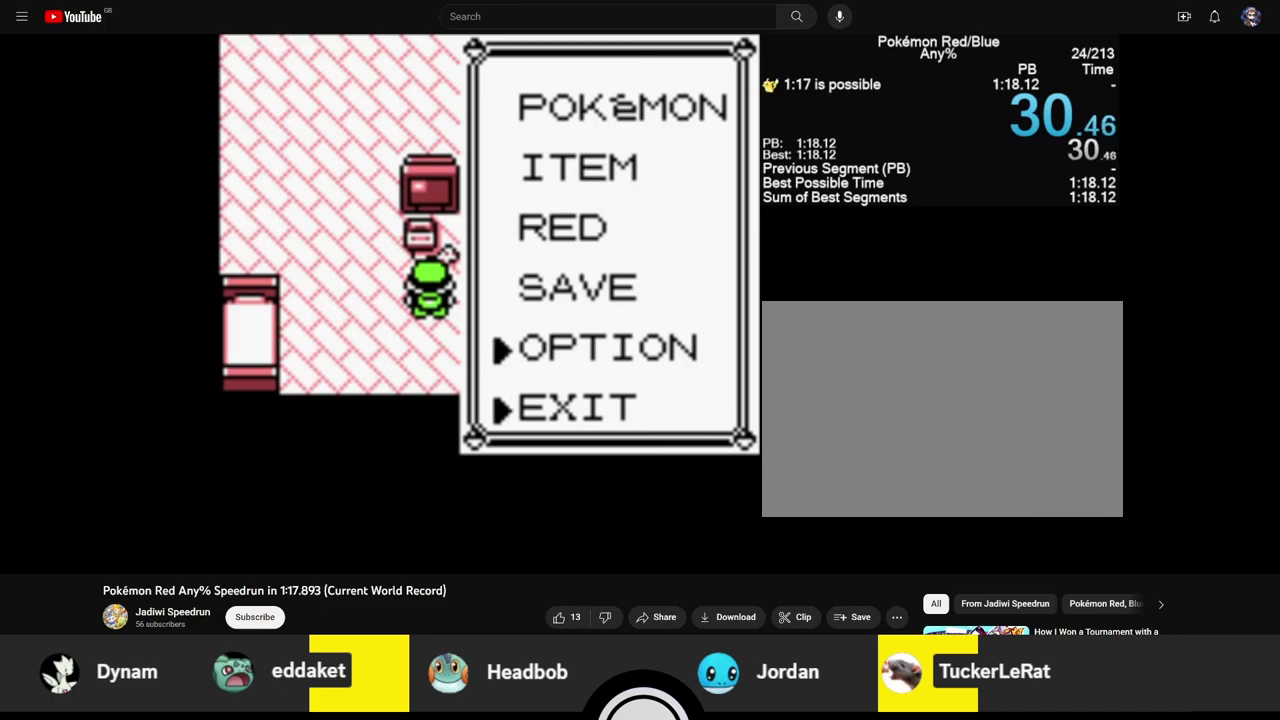
{"buttons": ["B"], "events": [[83, "A", "down"], [133, "DPAD_UP", "up"], [167, "A", "up"], [217, "B", "down"]]}
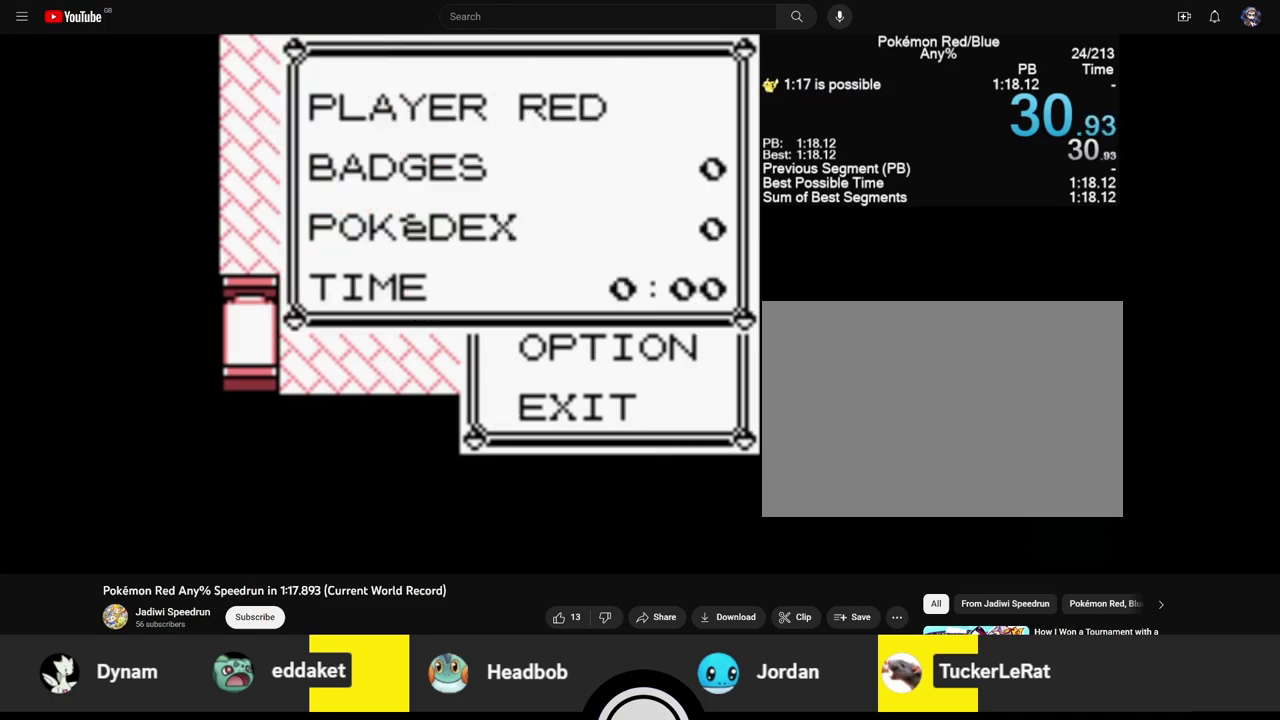
{"buttons": ["B"], "events": []}
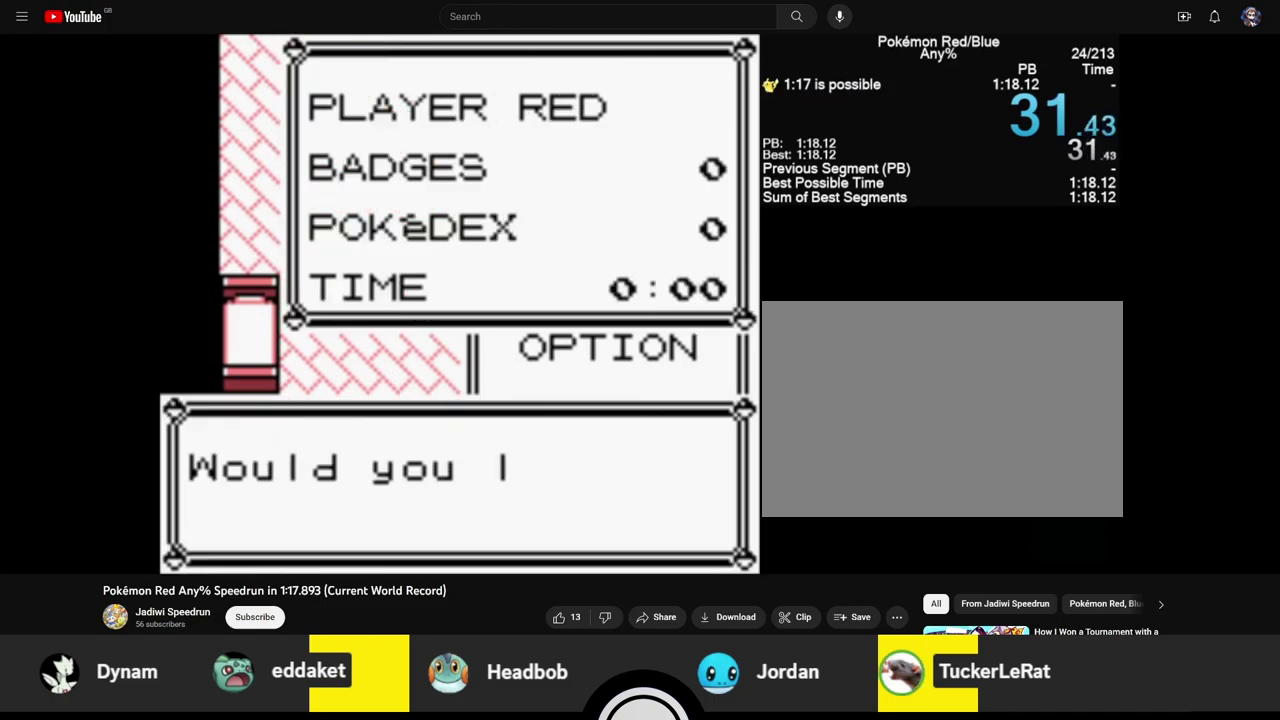
{"buttons": ["B"], "events": [[100, "DPAD_LEFT", "down"], [250, "DPAD_LEFT", "up"], [283, "A", "down"], [450, "A", "up"]]}
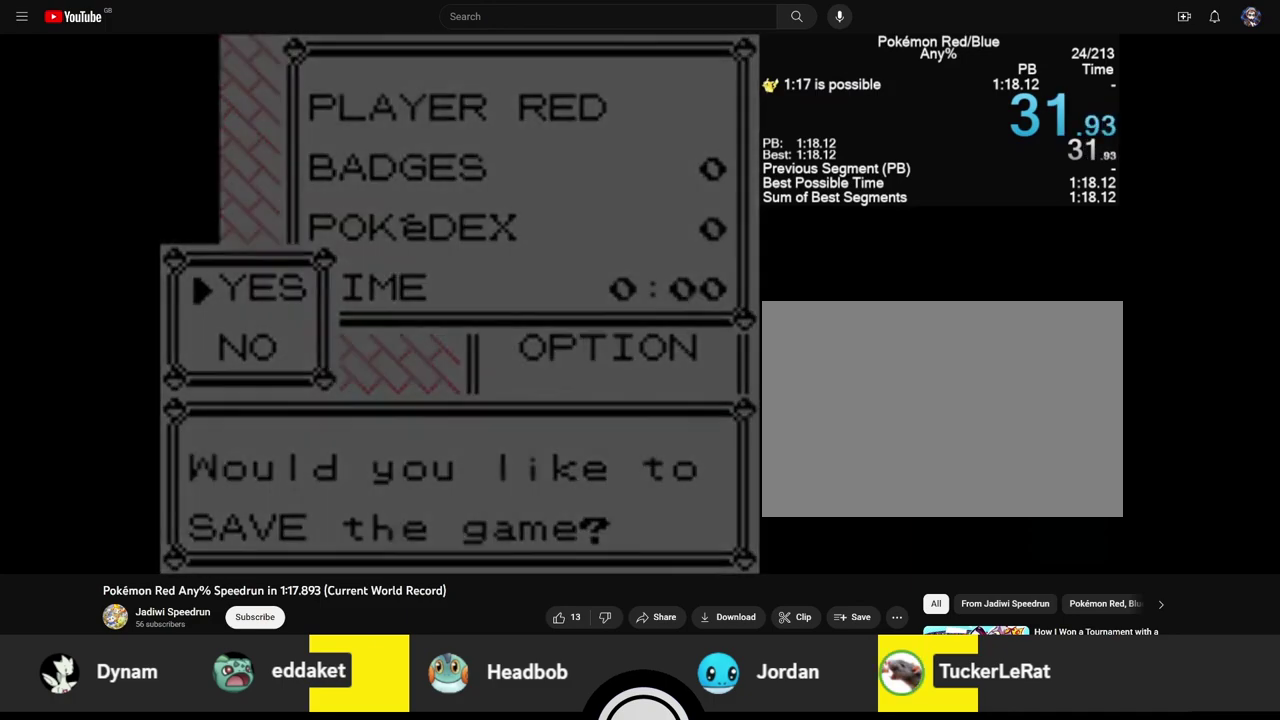
{"buttons": [], "events": [[333, "B", "up"]]}
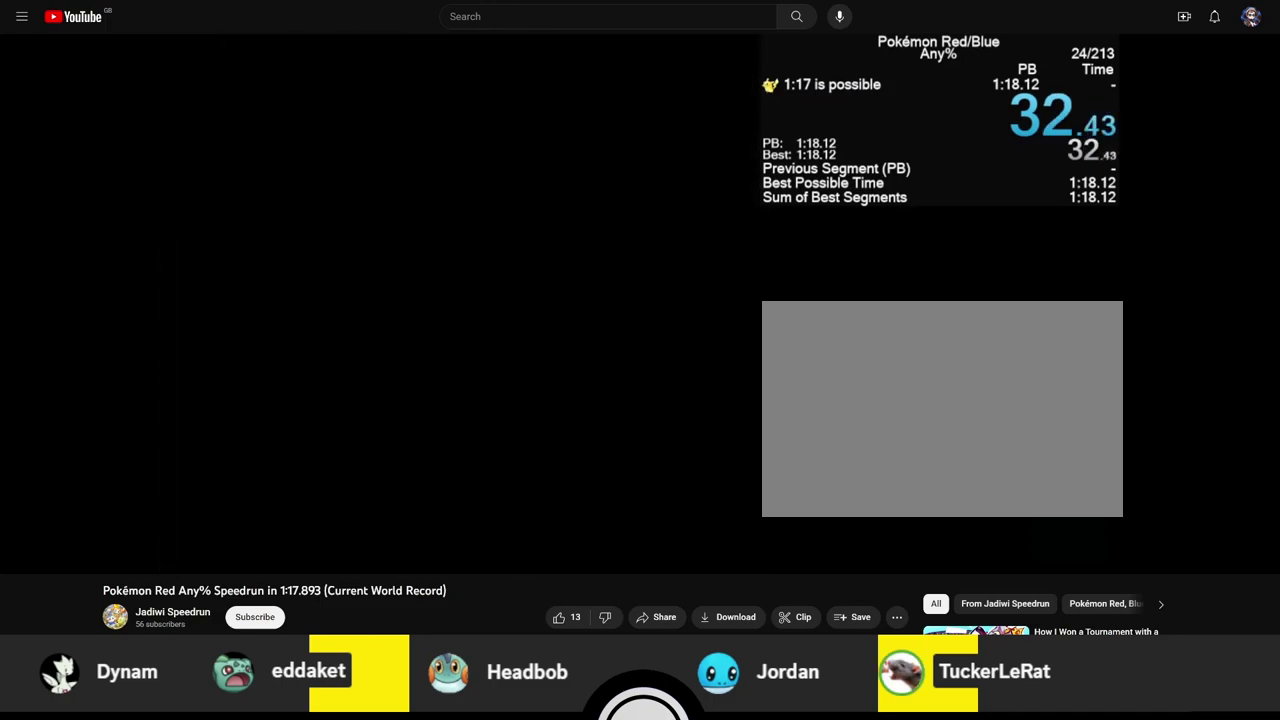
{"buttons": [], "events": []}
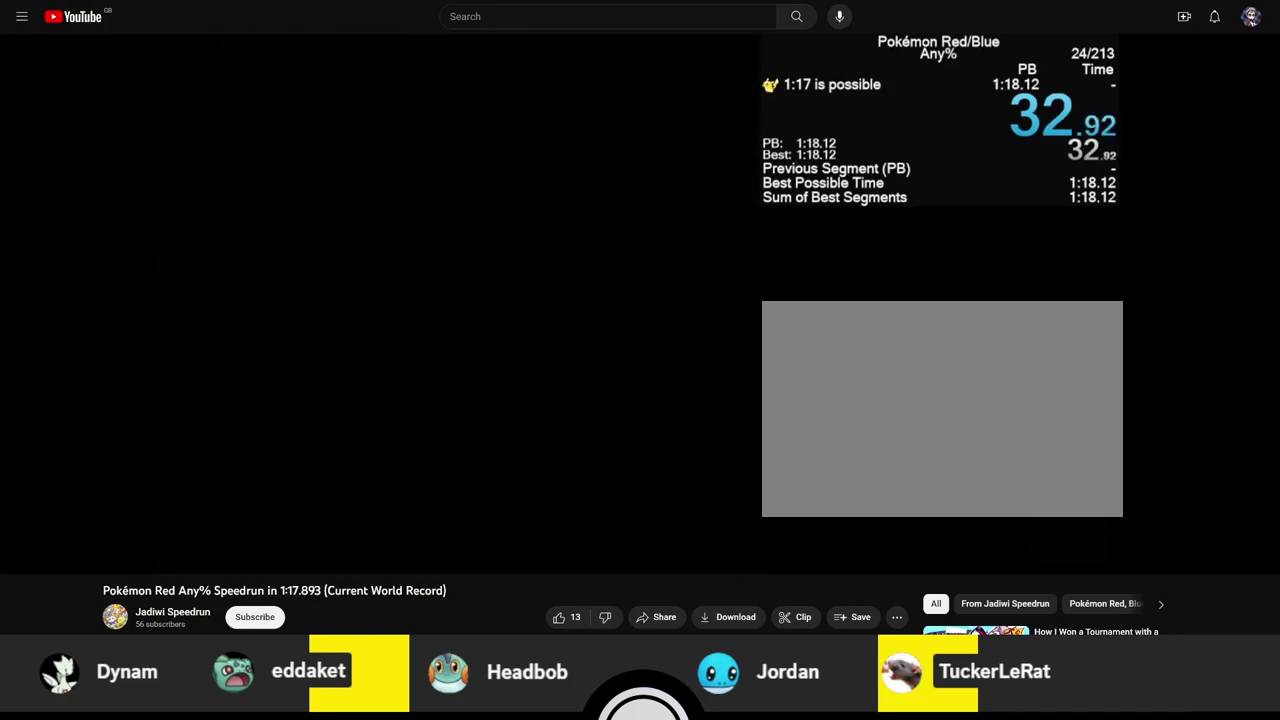
{"buttons": [], "events": []}
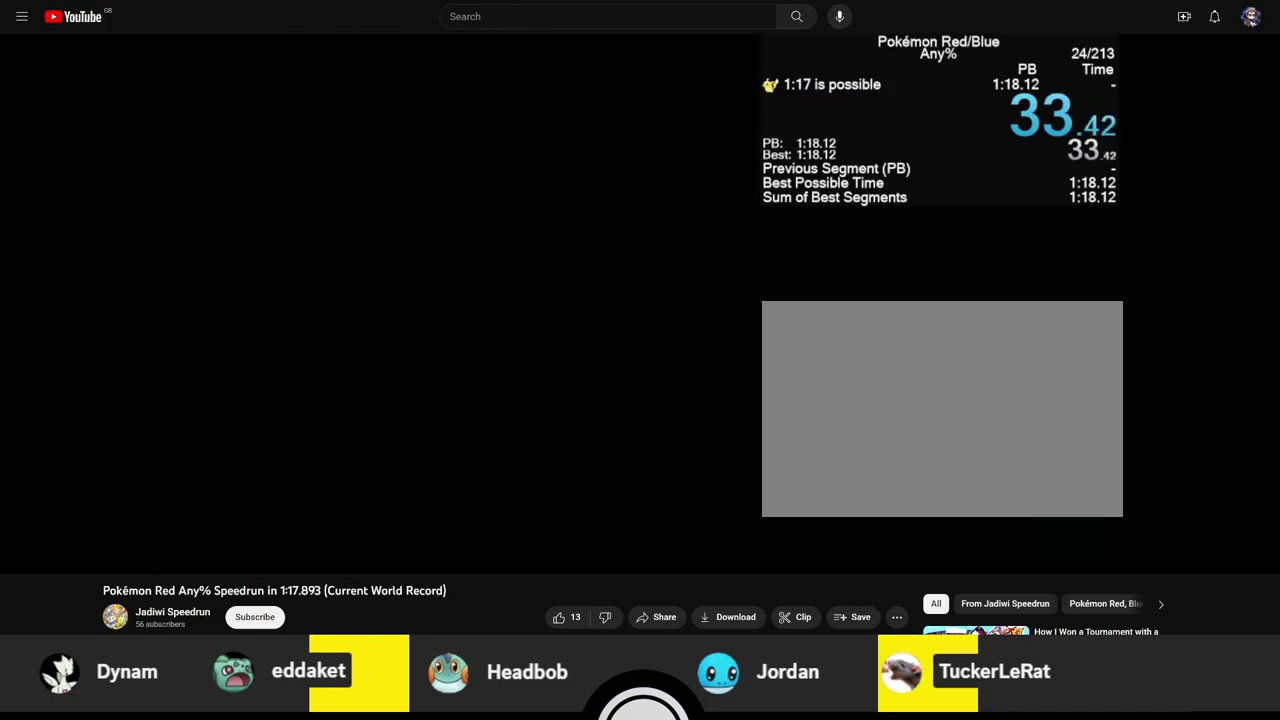
{"buttons": [], "events": []}
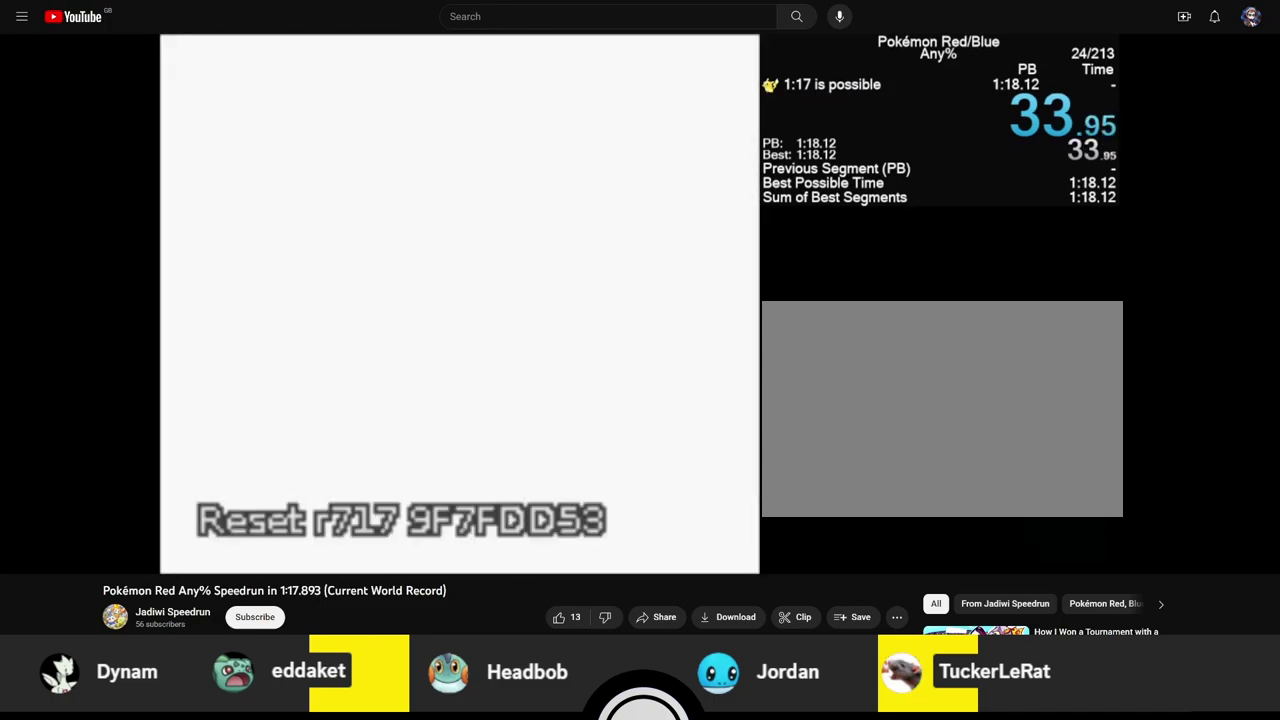
{"buttons": [], "events": []}
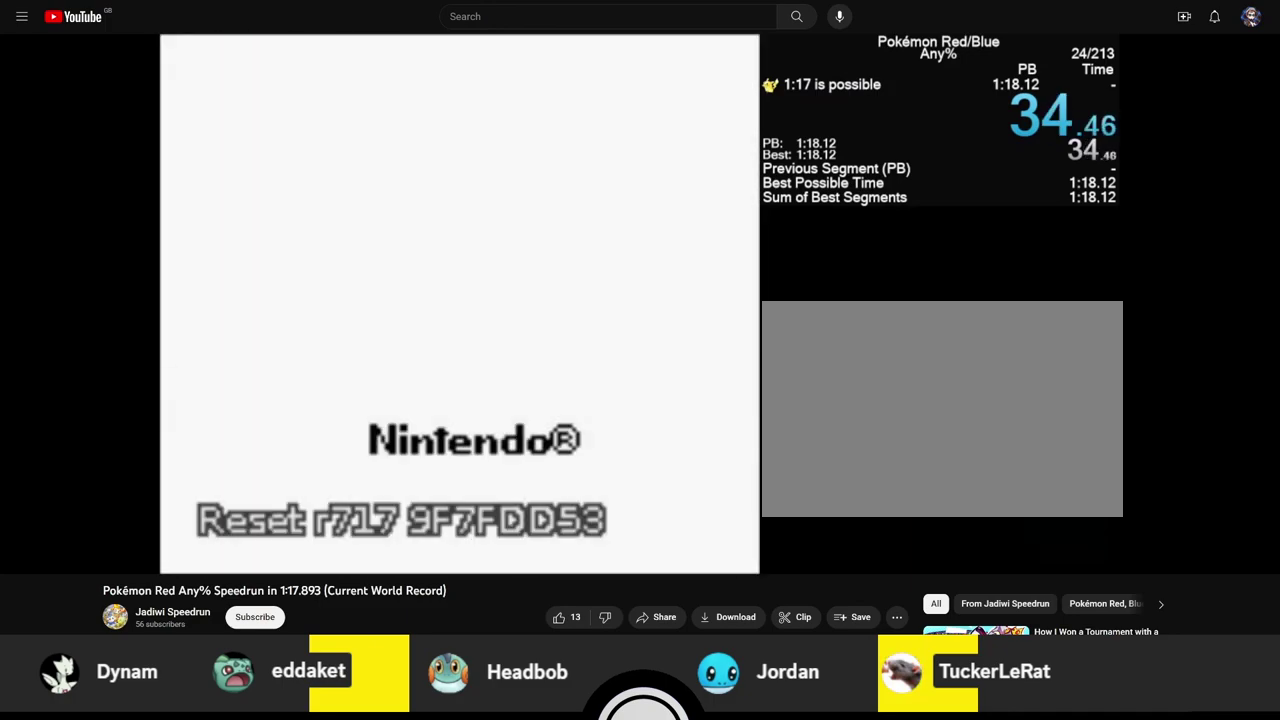
{"buttons": [], "events": []}
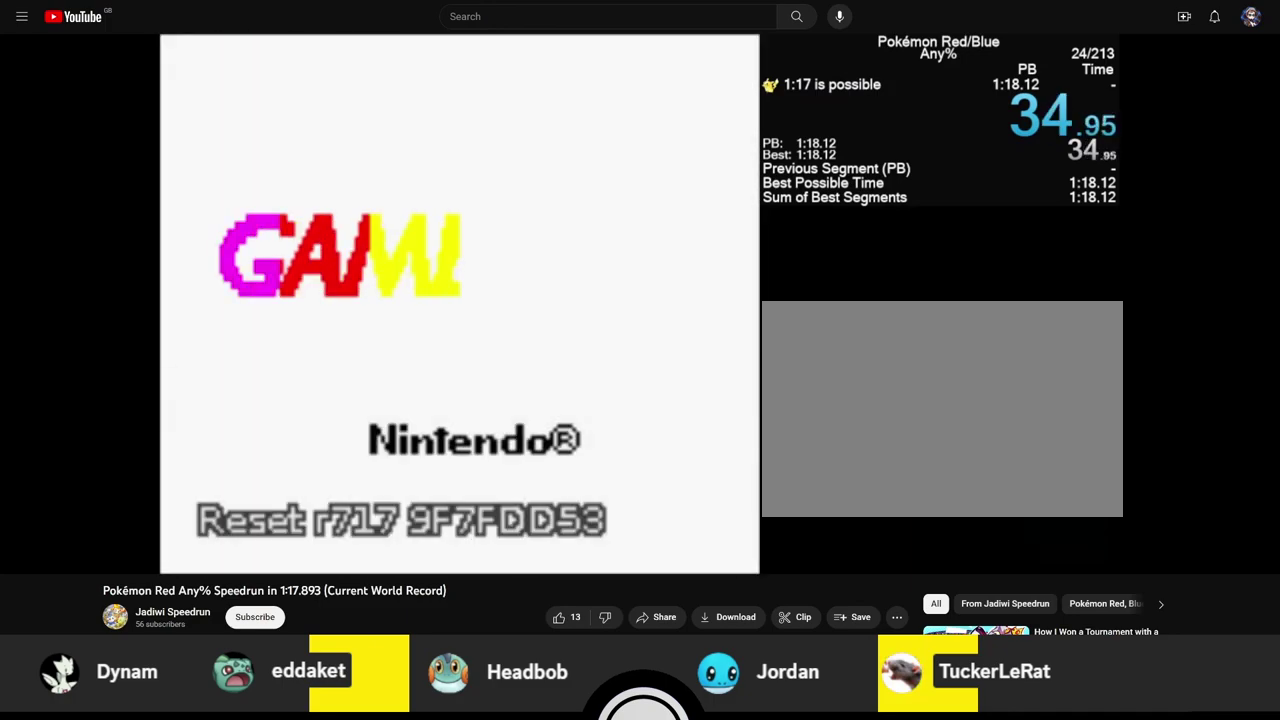
{"buttons": ["B", "DPAD_UP", "SELECT"], "events": [[300, "B", "down"], [300, "DPAD_UP", "down"], [300, "SELECT", "down"]]}
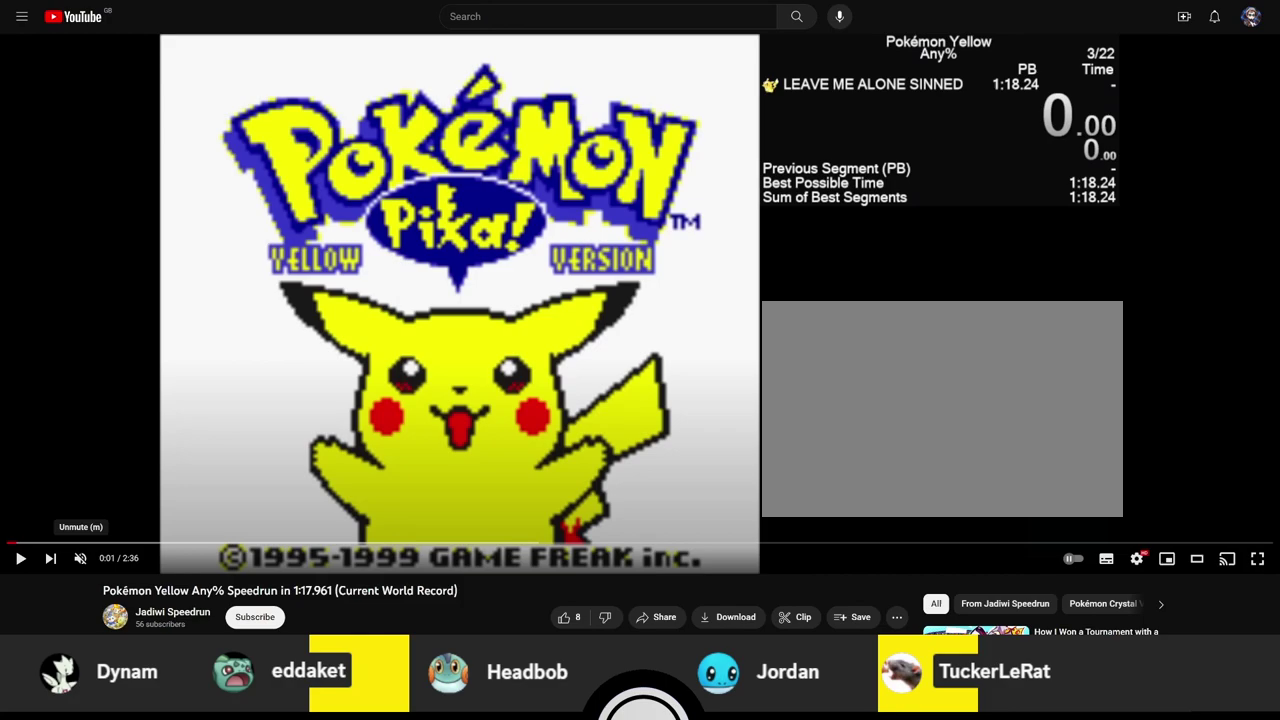
{"buttons": ["B", "DPAD_UP", "SELECT"], "events": []}
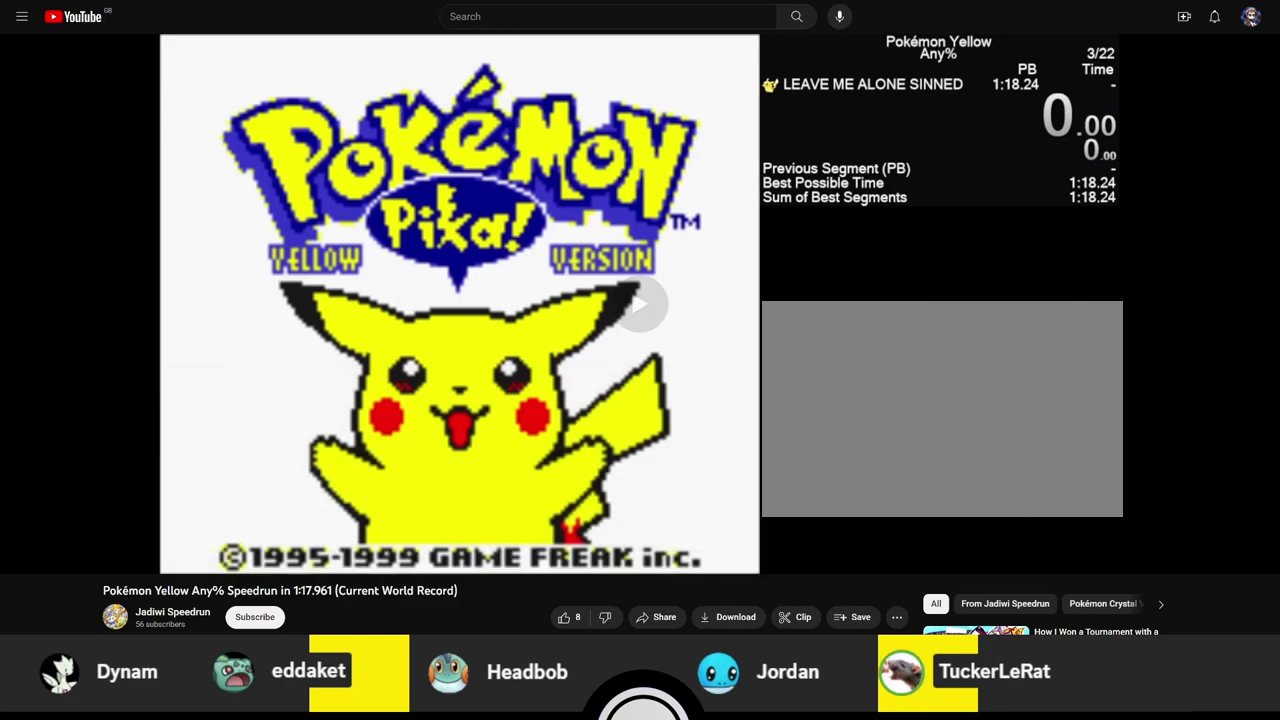
{"buttons": [], "events": [[100, "DPAD_UP", "up"], [150, "B", "up"], [150, "SELECT", "up"]]}
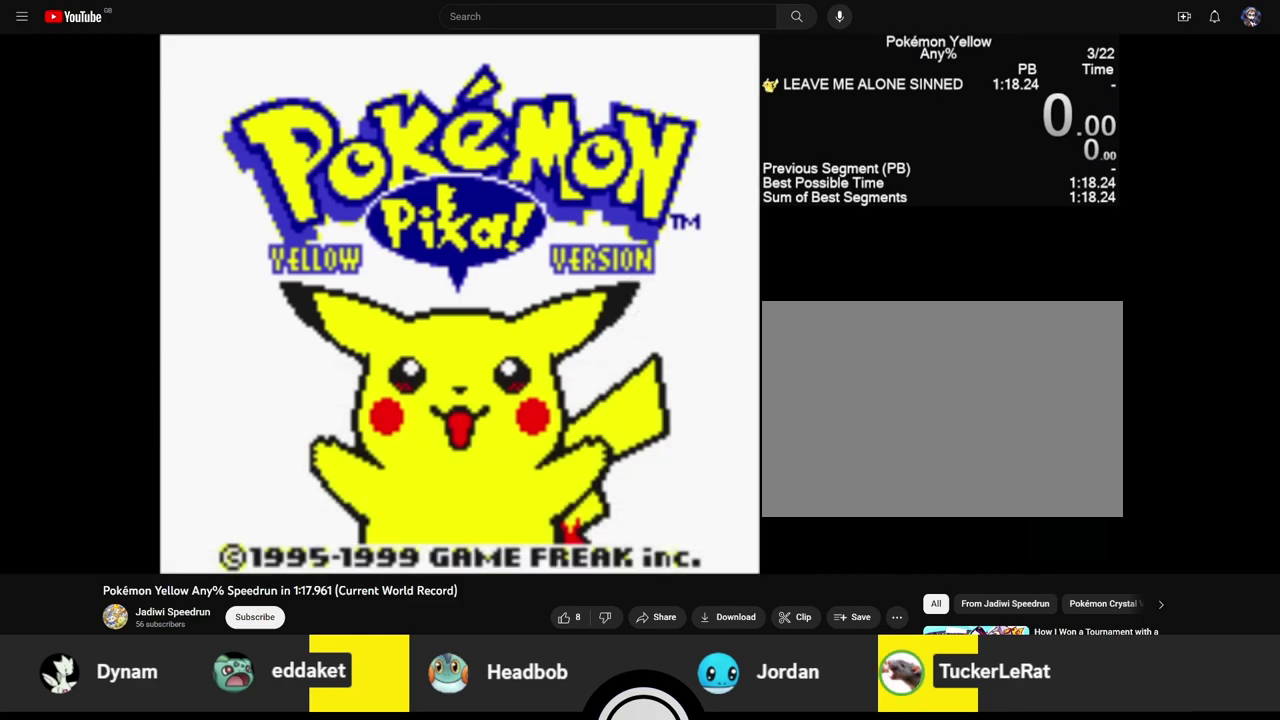
{"buttons": ["A"], "events": [[350, "A", "down"]]}
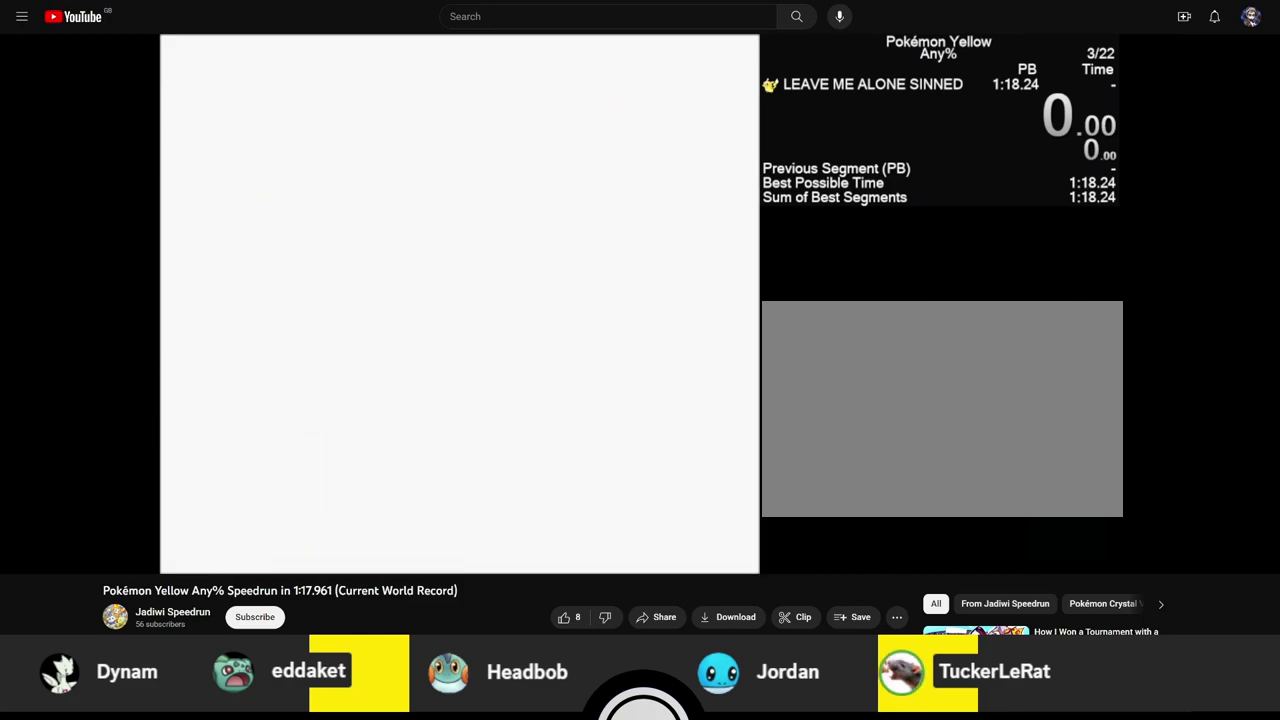
{"buttons": ["A"], "events": []}
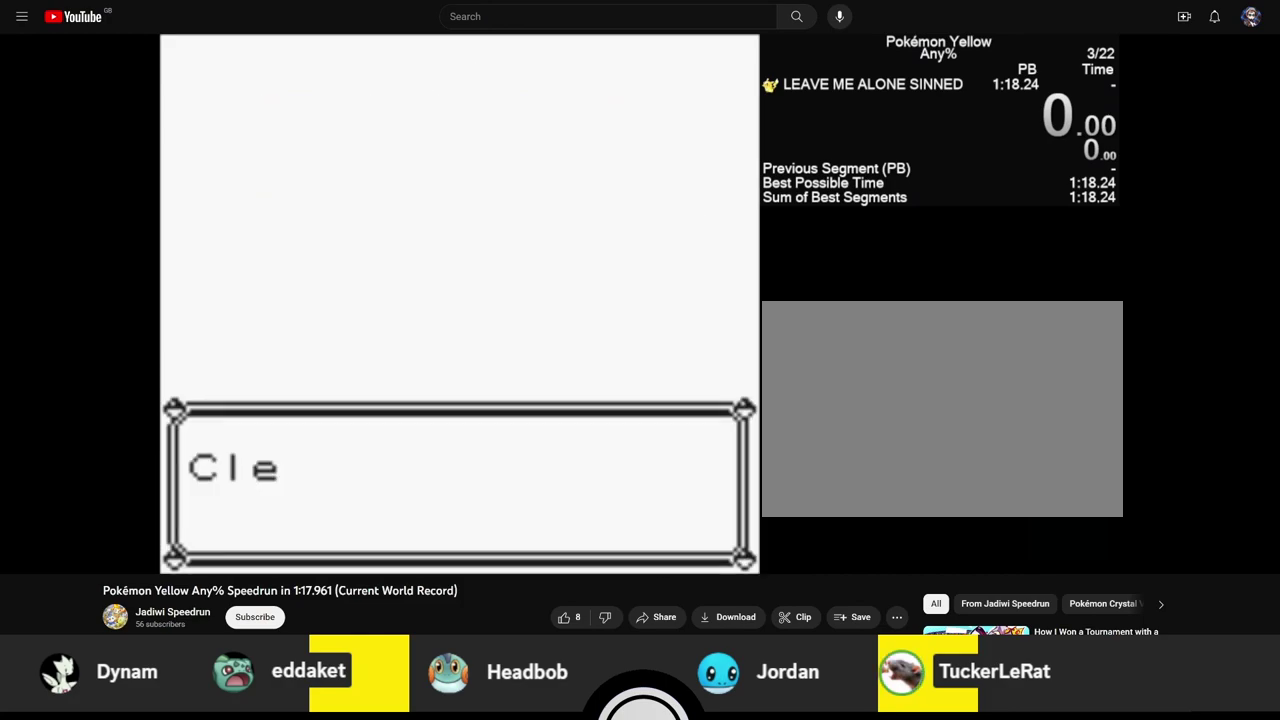
{"buttons": [], "events": [[317, "A", "up"], [333, "DPAD_DOWN", "down"], [433, "DPAD_DOWN", "up"]]}